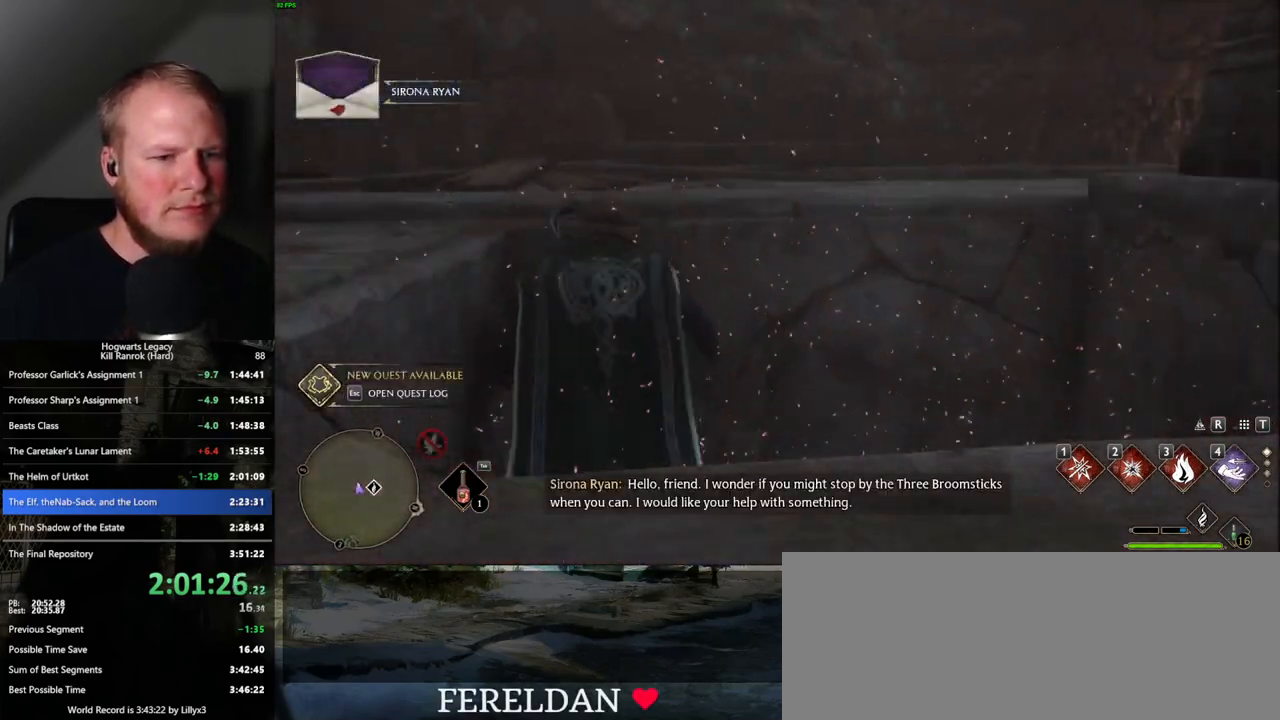
Gameplay with keyboard and mouse; each line is a JSON object with the keys and mouse buttons held at the frame after it. "events" lists presses ("down") and releases ("up") of ".", "/", "0", "1", "2", "3", "4", "5", "6", "7", "8", "9", "a", "alt_l", "alt_r", "b", "backslash", "backspace", "c", "caps_lock", "comma", "ctrl_l", "ctrl_r", "d", "e", "equals", "escape", "f", "f1", "f10", "f11", "f12", "f2", "f3", "f4", "f5", "f6", "f7", "f8", "f9", "g", "h", "i", "j", "k", "l", "lbracket", "m", "minus", "n", "o", "p", "q", "quote", "r", "rbracket", "return", "s", "semicolon", "shift_l", "shift_r", "space", "super", "t", "tab", "tilde", "u", "v", "w", "x", "y", "z", "mouse_left", "mouse_wheel", "mouse_right", "mouse_mb4" and "mouse_mb5" between this image and that frame as [ms after this image, input, new state], when the widget could be followed in between. "mouse_left", "mouse_wheel", "mouse_right", "mouse_mb4", "mouse_mb5" = the "left", "wheel", "right", "mb4", "mb5" buttons of the "mouse" list. No other keys are recorded. "wheel" means that the mouse wheel is clicked or scrolled. Mouse movement is not recorded.
{"keys": [], "mouse": [], "events": []}
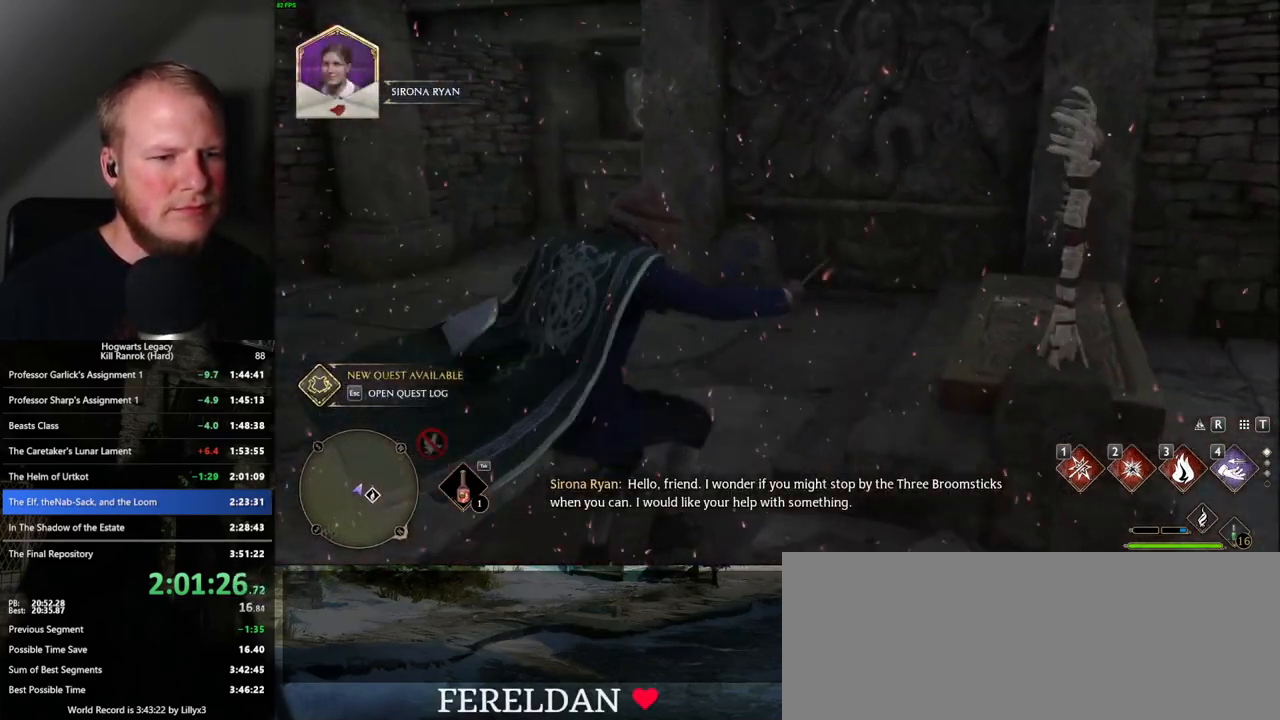
{"keys": ["w"], "mouse": [], "events": [[233, "w", "down"]]}
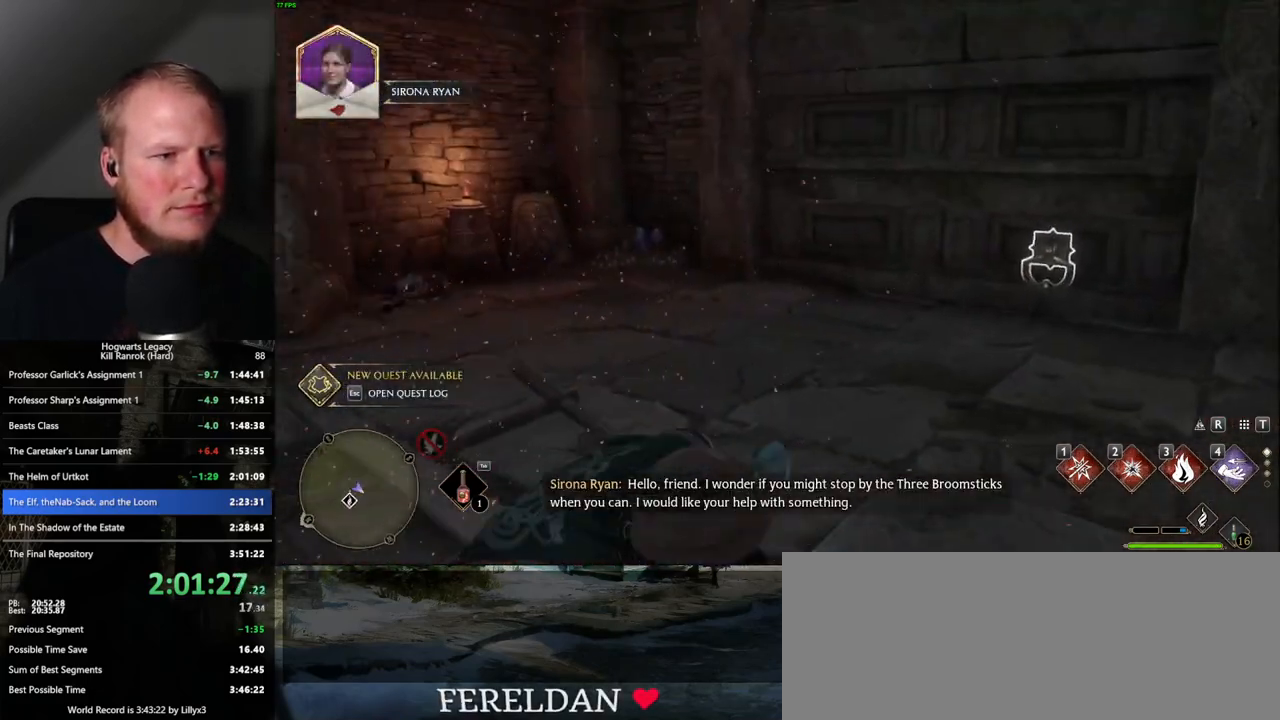
{"keys": ["w"], "mouse": [], "events": [[67, "d", "down"], [200, "d", "up"], [200, "shift_l", "down"], [267, "shift_l", "up"]]}
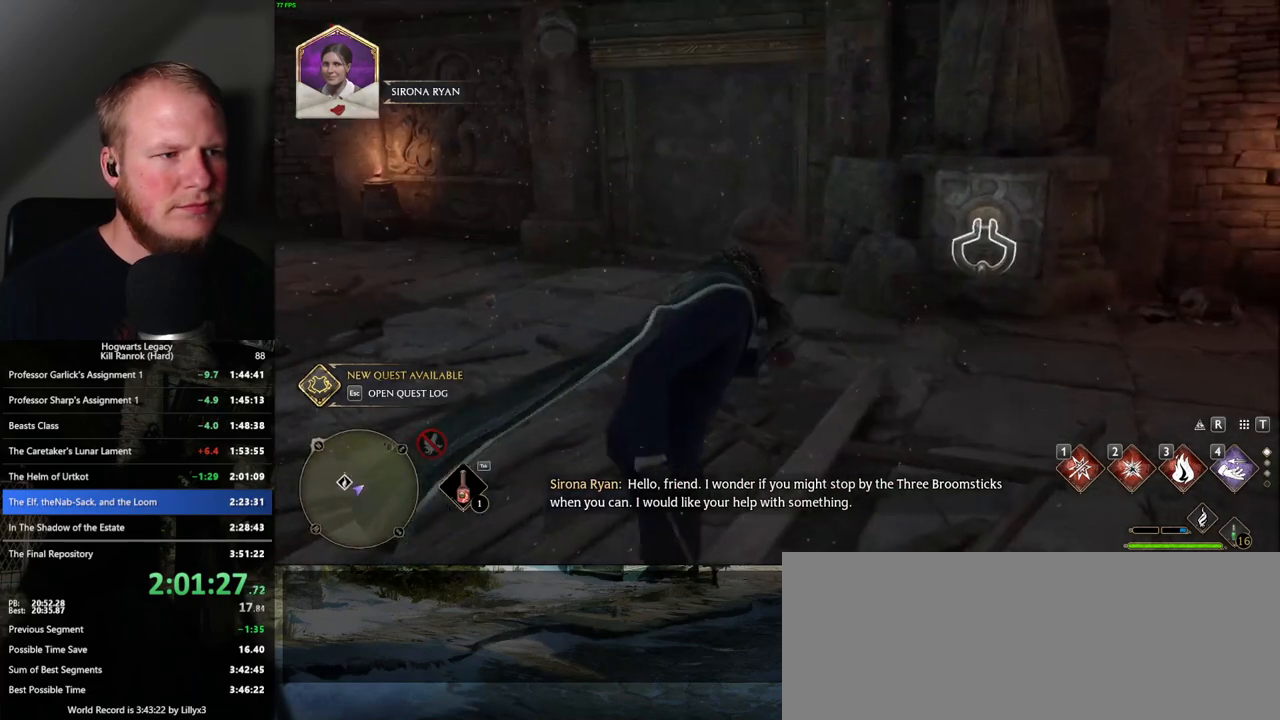
{"keys": ["space", "w"], "mouse": [], "events": [[367, "space", "down"]]}
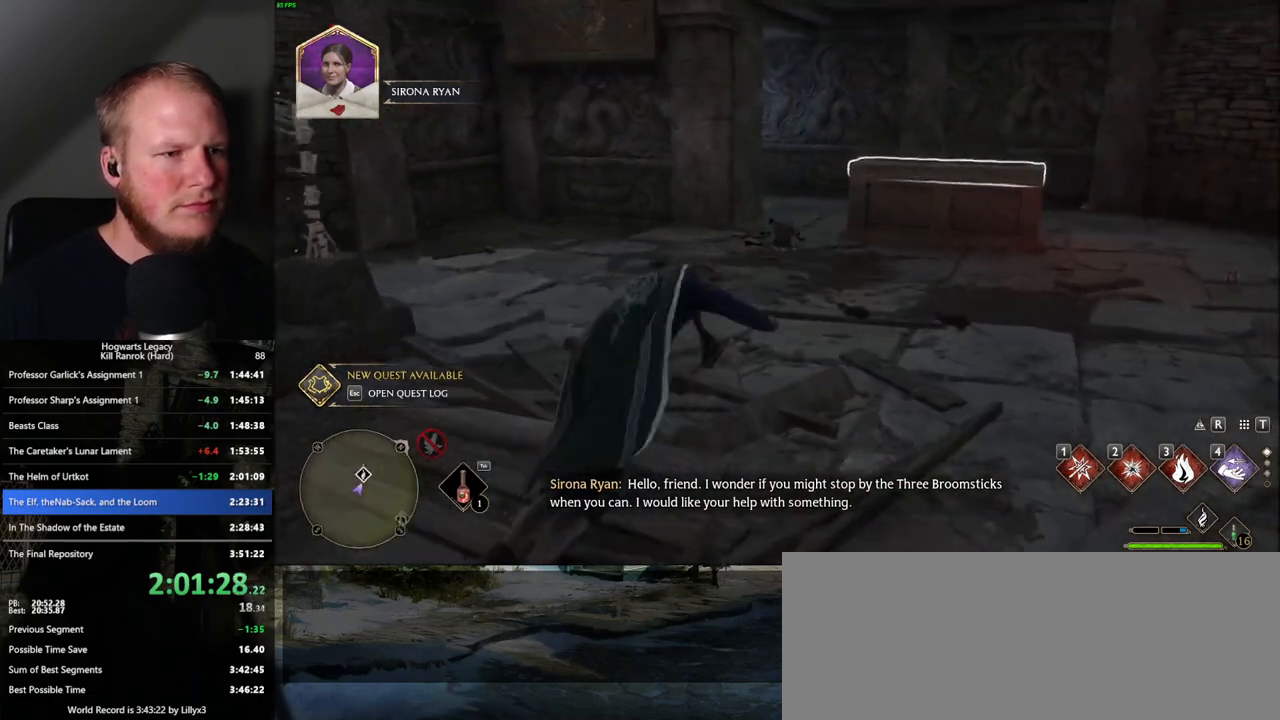
{"keys": ["w"], "mouse": [], "events": [[267, "d", "down"], [300, "space", "up"], [417, "d", "up"]]}
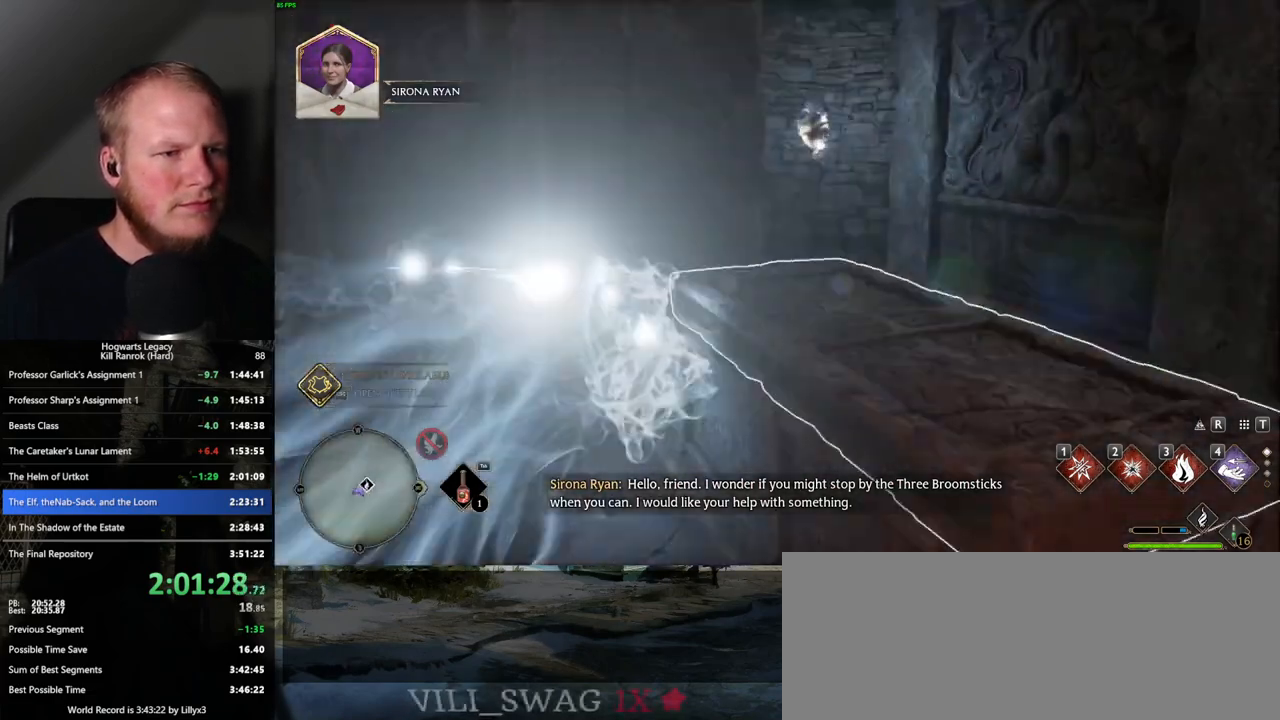
{"keys": ["d", "space", "w"], "mouse": [], "events": [[283, "d", "down"], [483, "space", "down"]]}
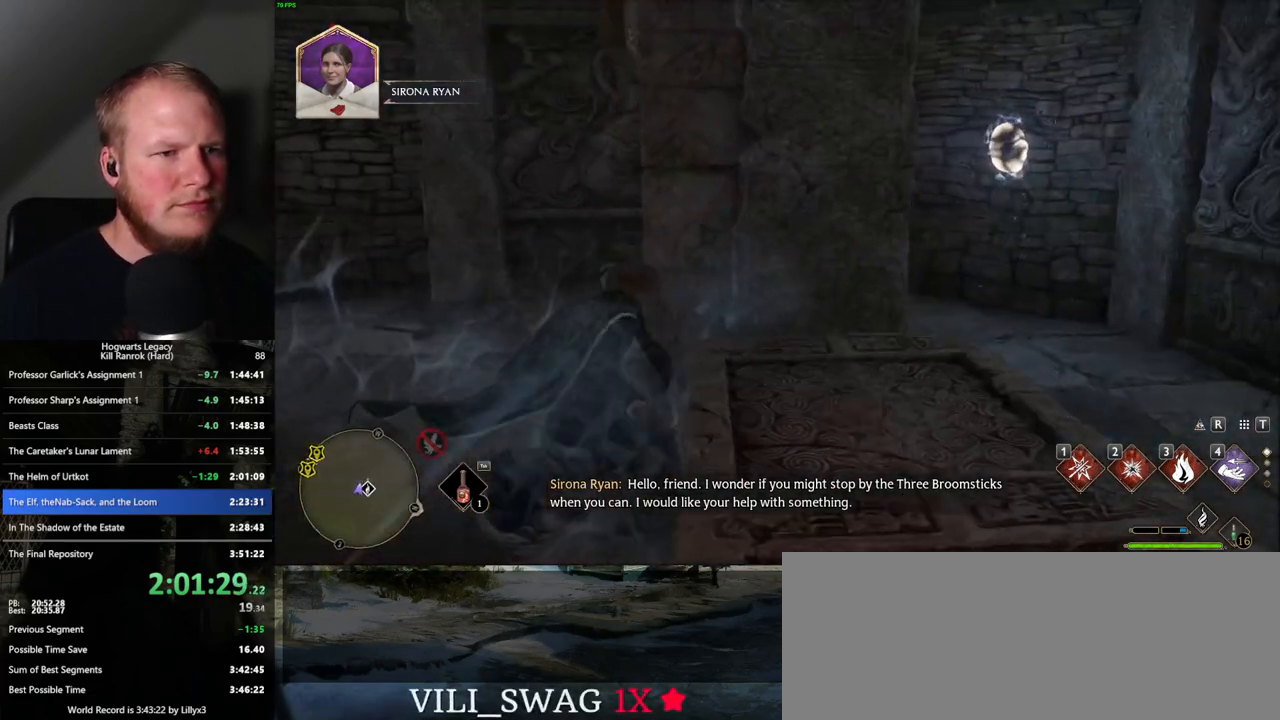
{"keys": ["d", "w"], "mouse": [], "events": [[17, "w", "up"], [167, "space", "up"], [283, "w", "down"]]}
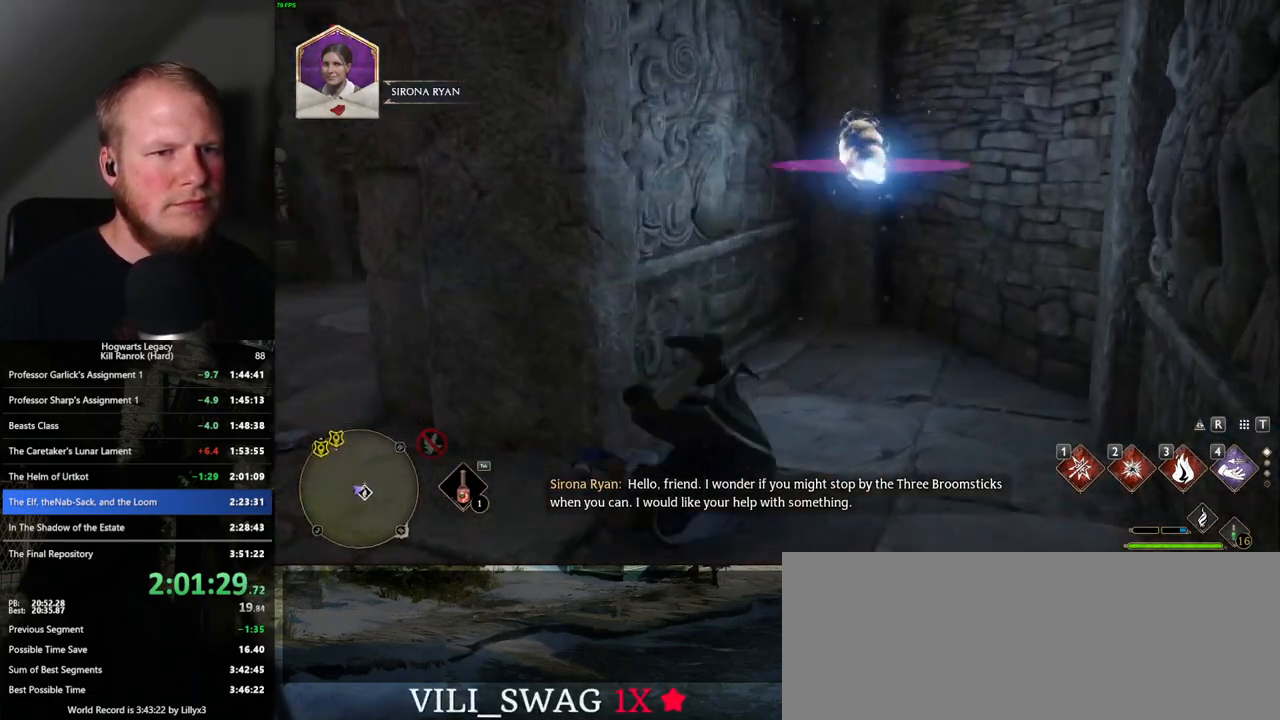
{"keys": ["a"], "mouse": [], "events": [[33, "d", "up"], [100, "a", "down"], [100, "w", "up"]]}
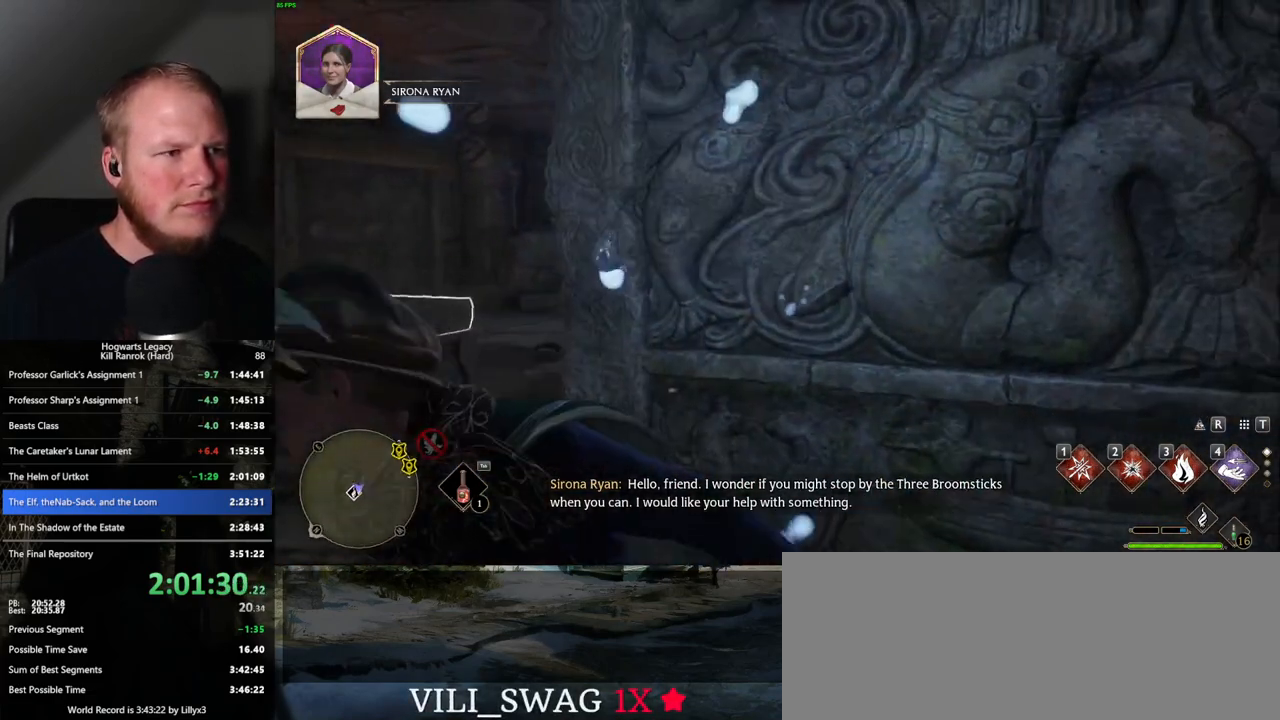
{"keys": ["w"], "mouse": [], "events": [[17, "w", "down"], [450, "a", "up"]]}
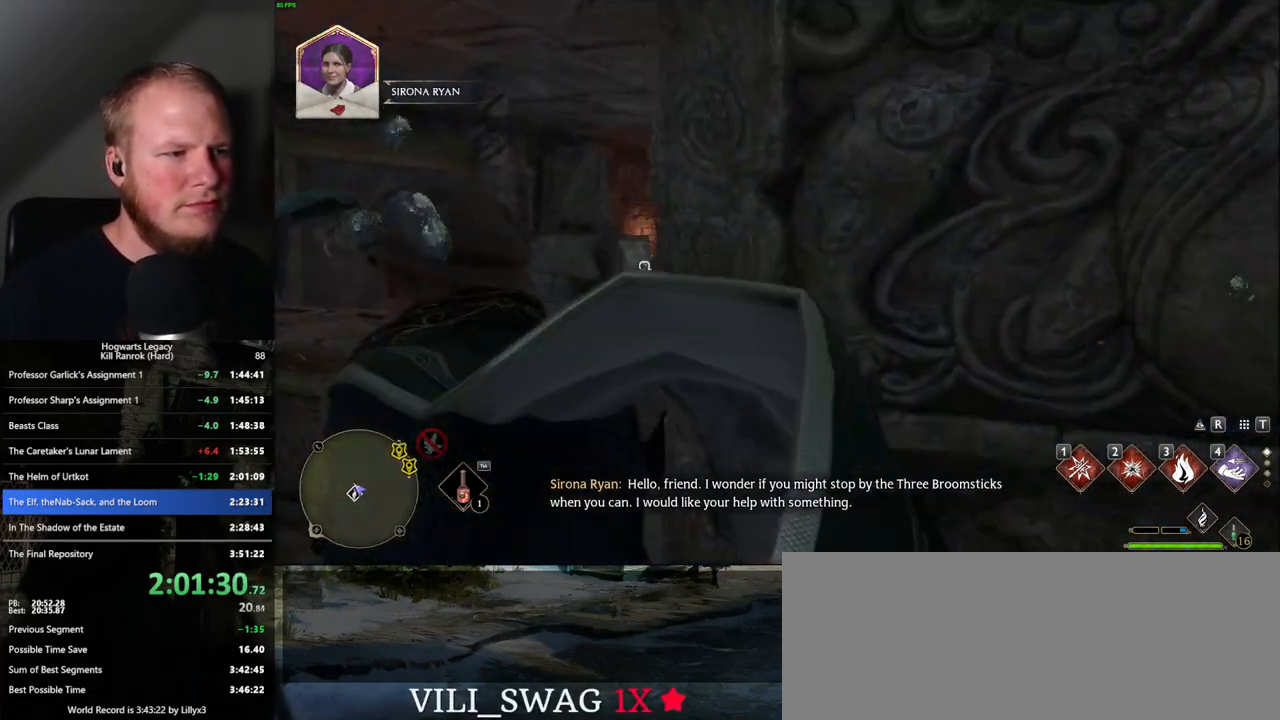
{"keys": ["4", "w"], "mouse": [], "events": [[400, "4", "down"]]}
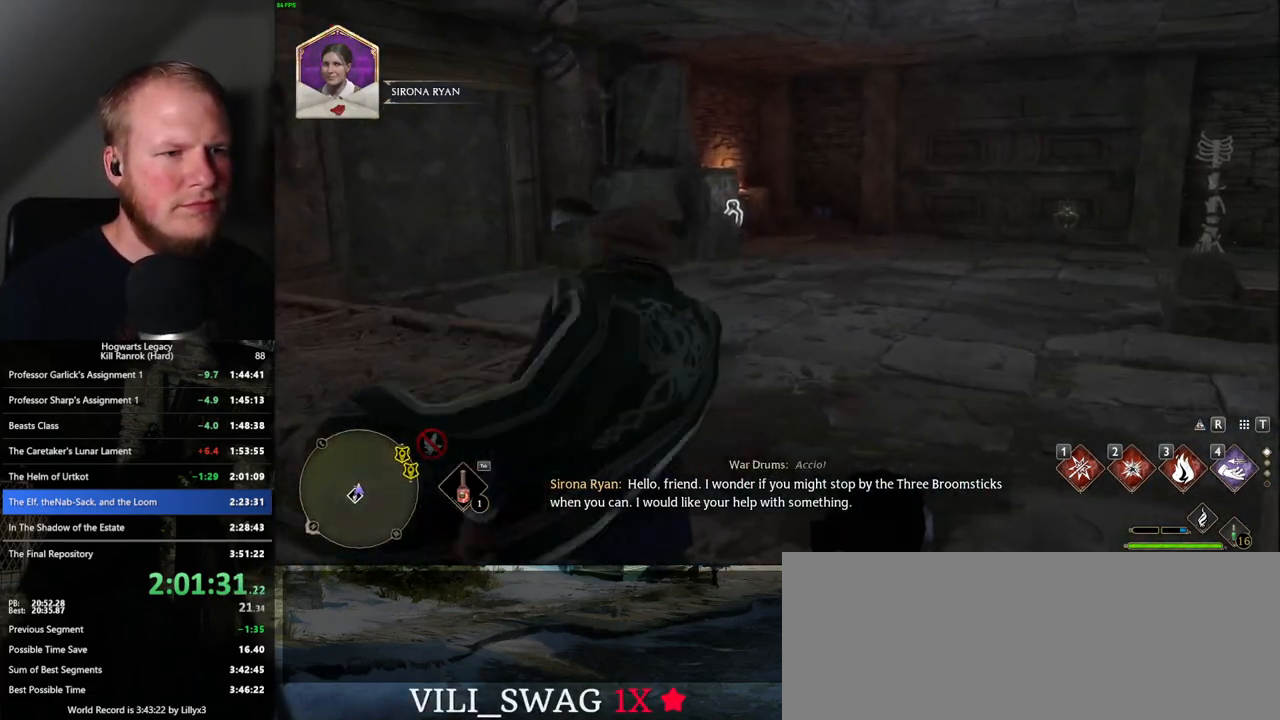
{"keys": ["d", "w"], "mouse": [], "events": [[33, "4", "up"], [450, "d", "down"]]}
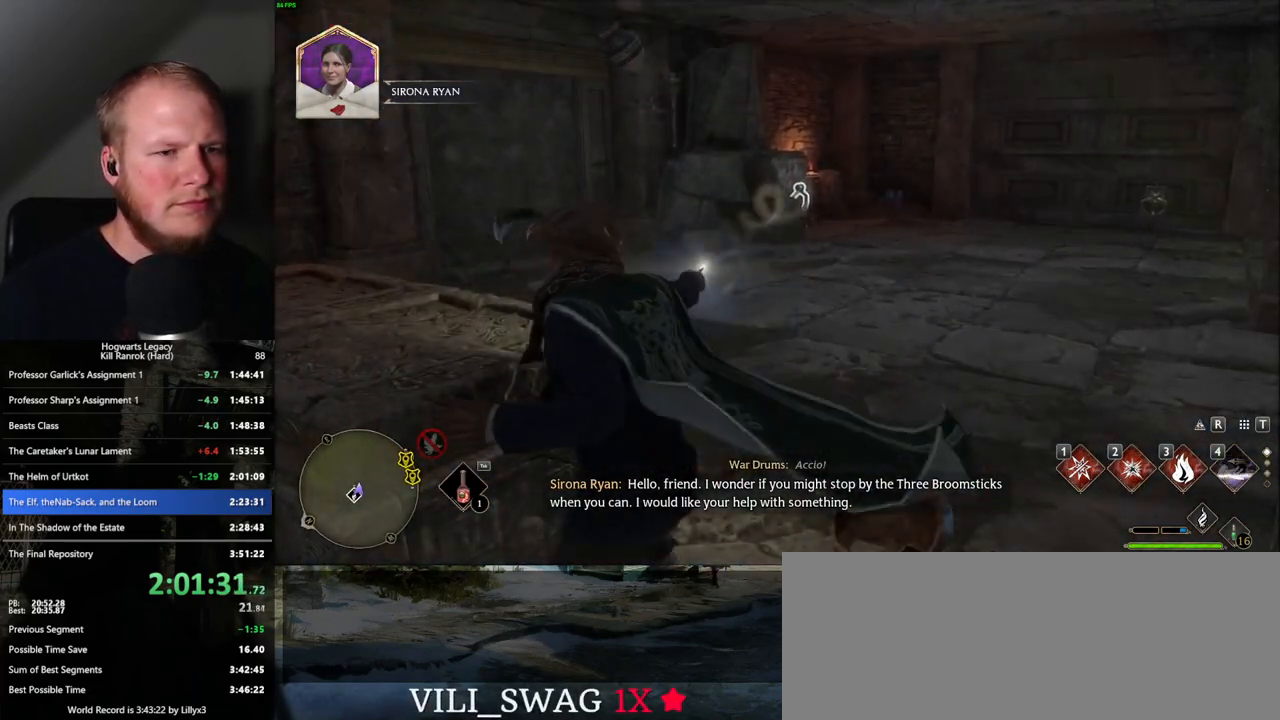
{"keys": ["d", "w"], "mouse": [], "events": []}
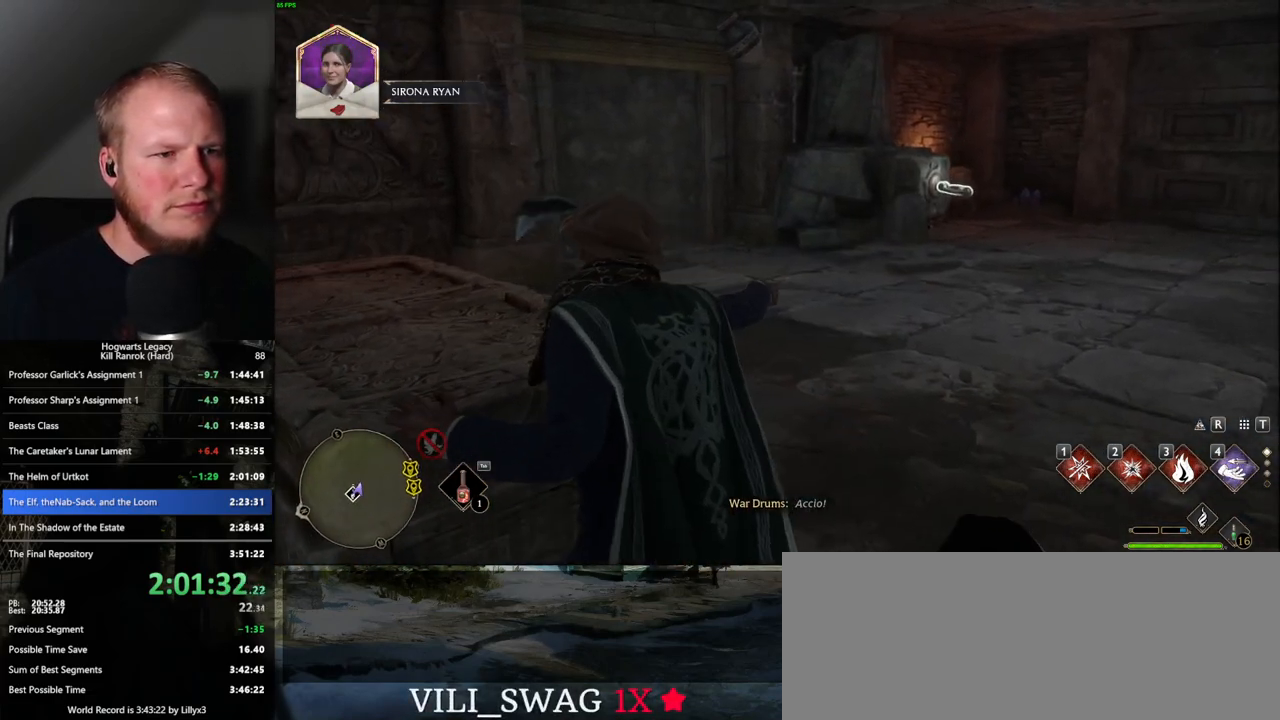
{"keys": ["w"], "mouse": [], "events": [[83, "space", "down"], [250, "space", "up"], [417, "d", "up"]]}
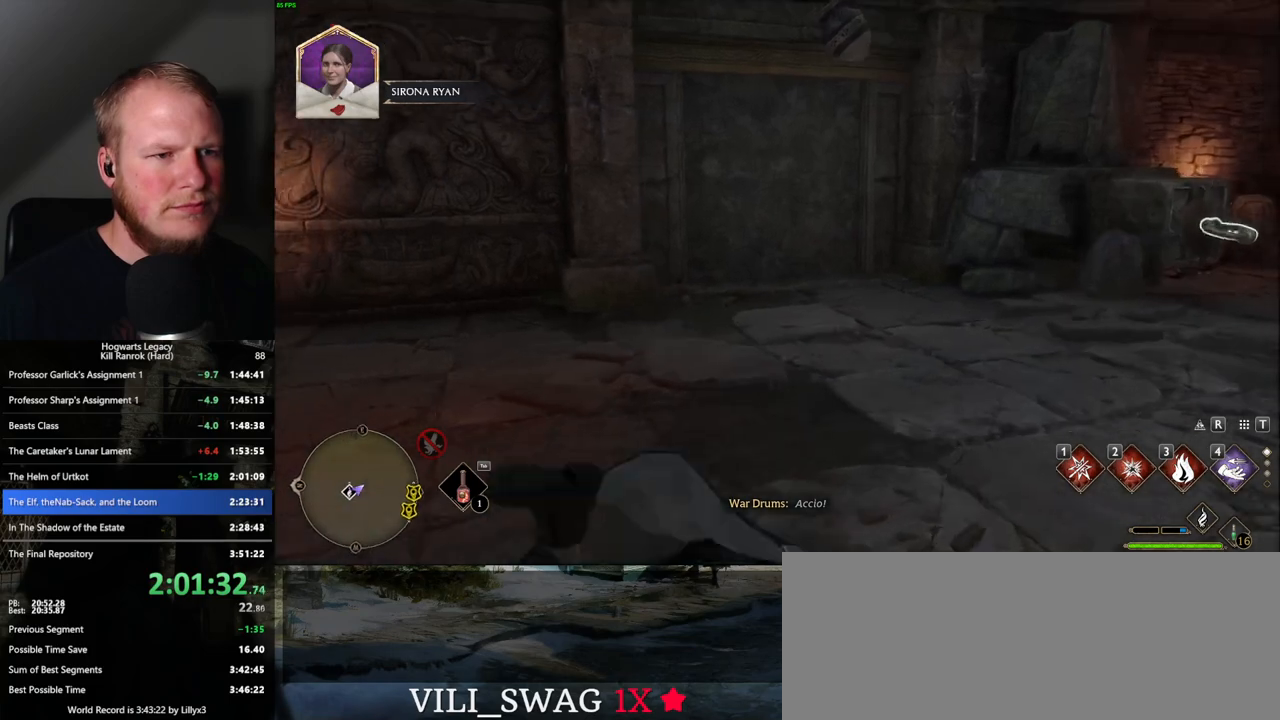
{"keys": ["w"], "mouse": [], "events": []}
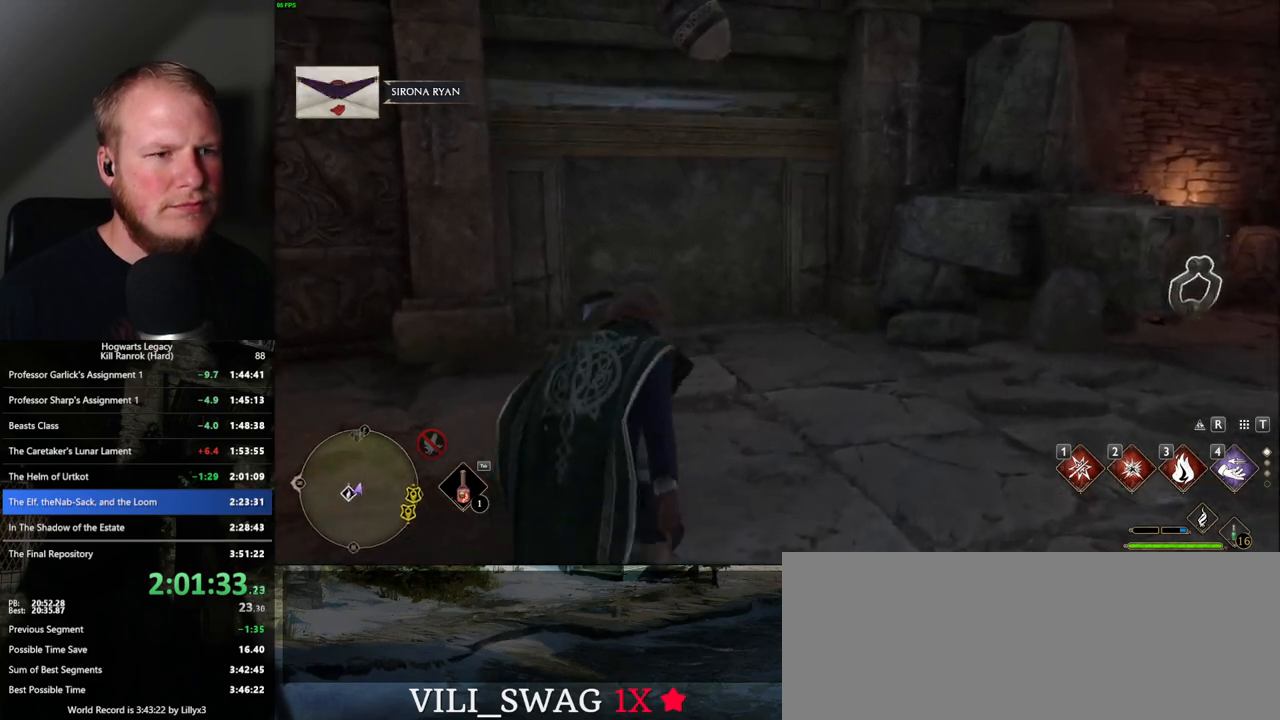
{"keys": ["w"], "mouse": [], "events": []}
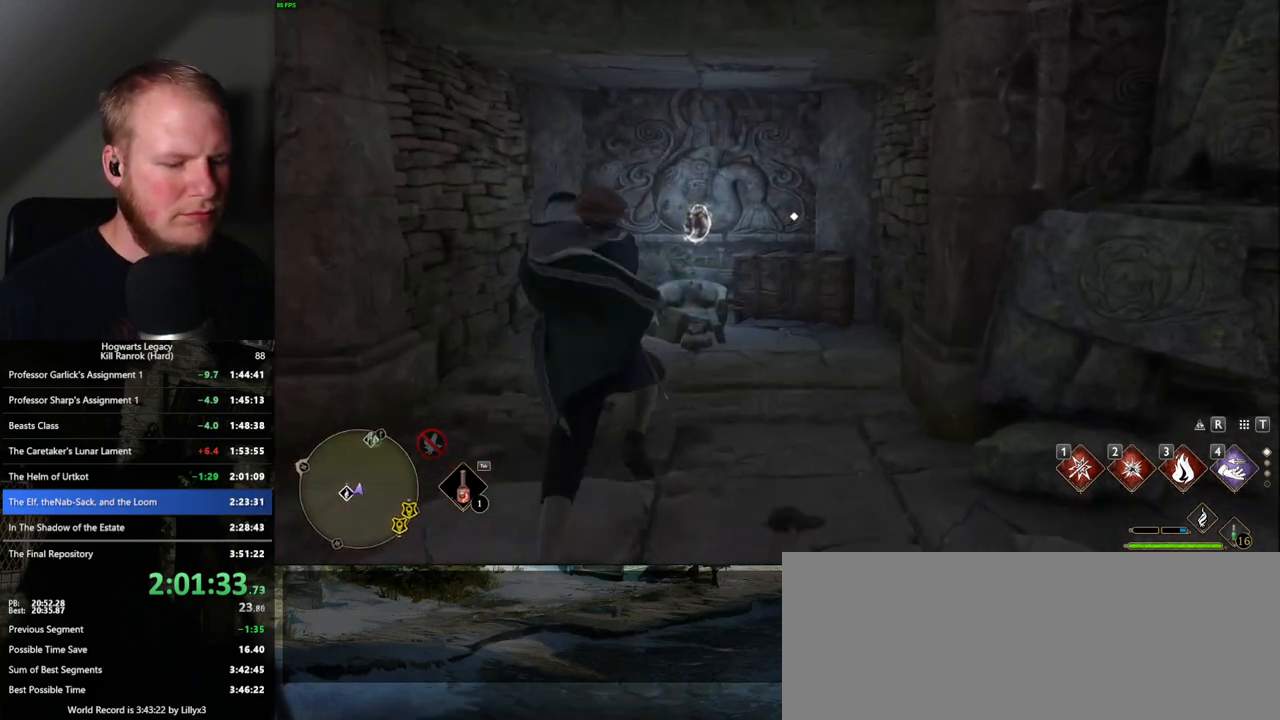
{"keys": ["m", "w"], "mouse": [], "events": [[500, "m", "down"]]}
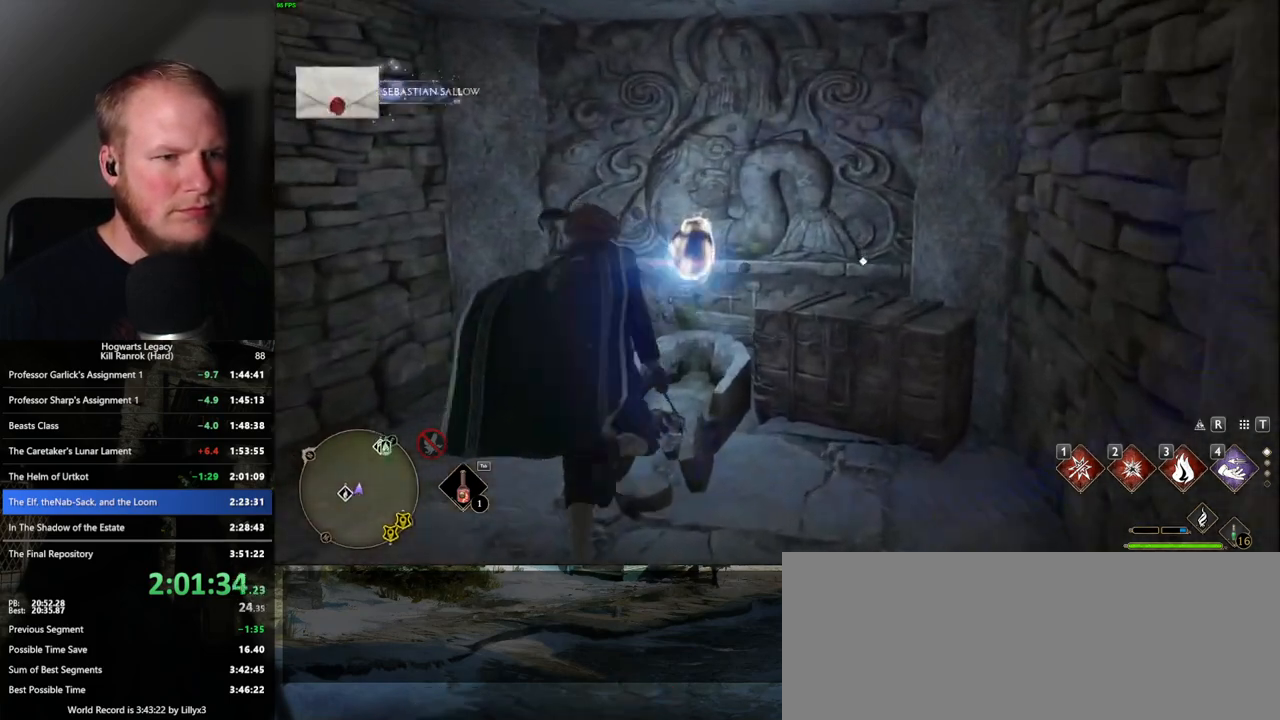
{"keys": [], "mouse": [], "events": [[50, "w", "up"], [150, "m", "up"]]}
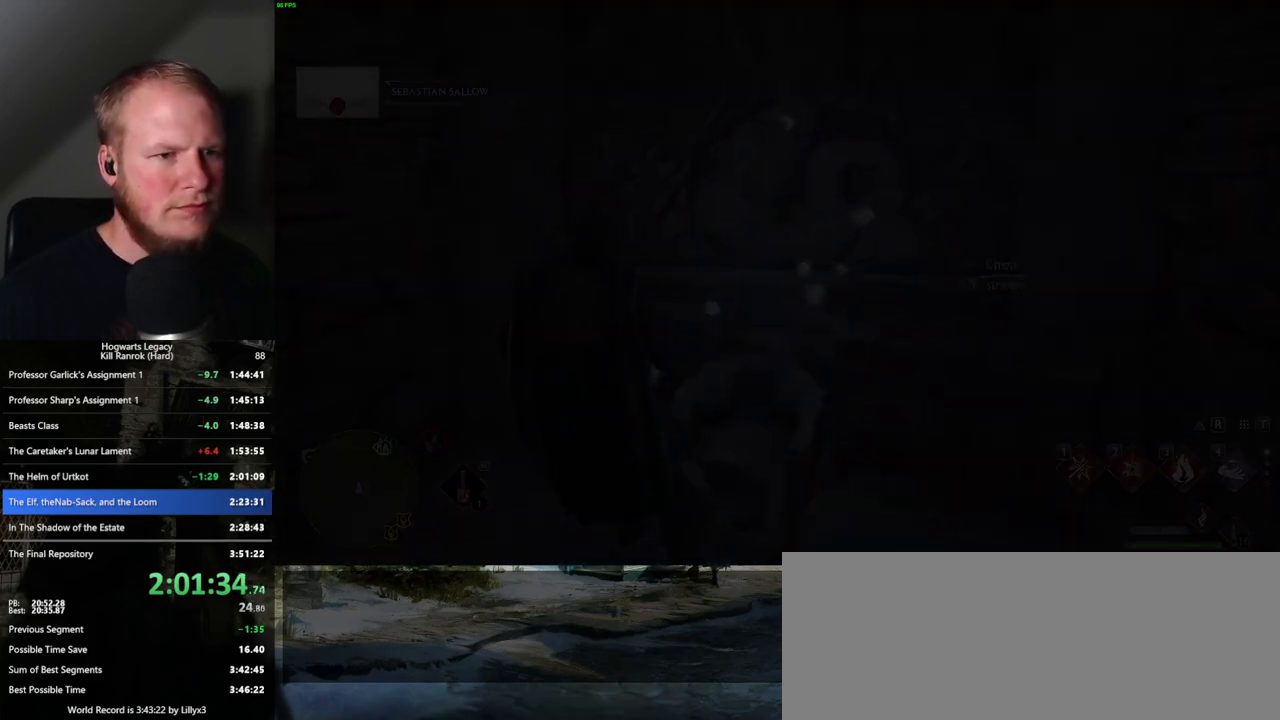
{"keys": [], "mouse": [], "events": []}
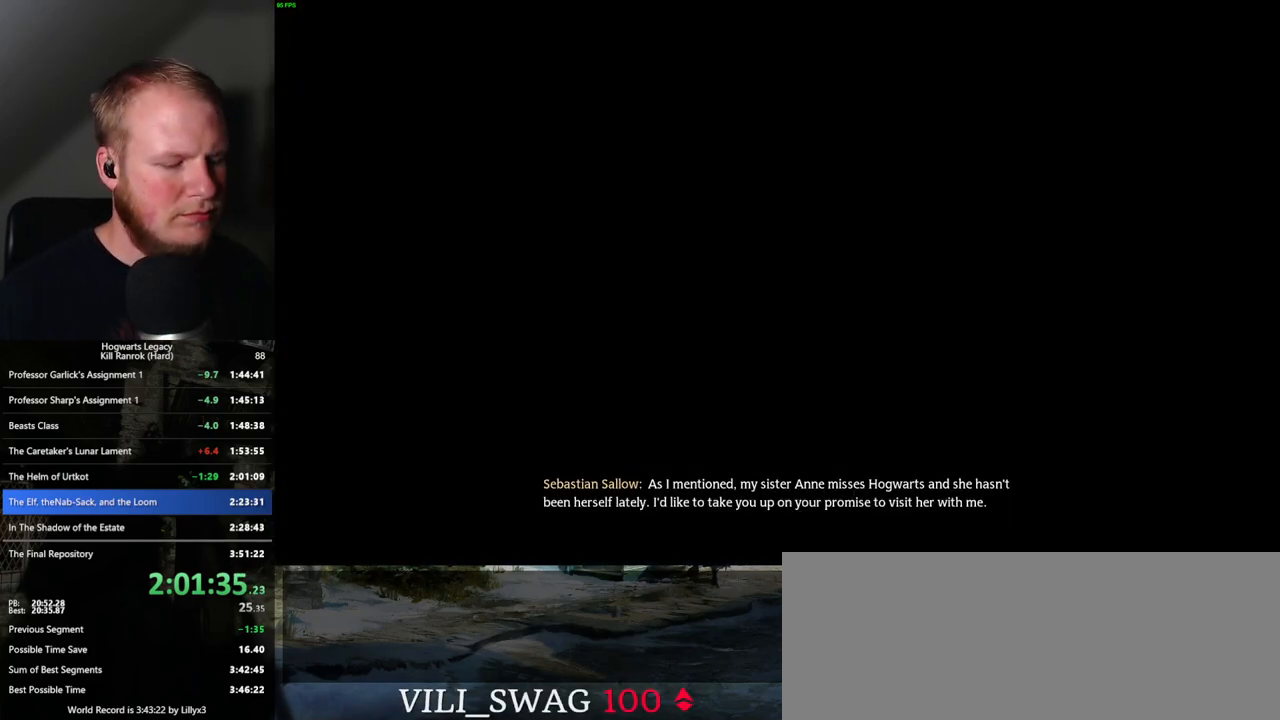
{"keys": [], "mouse": [], "events": []}
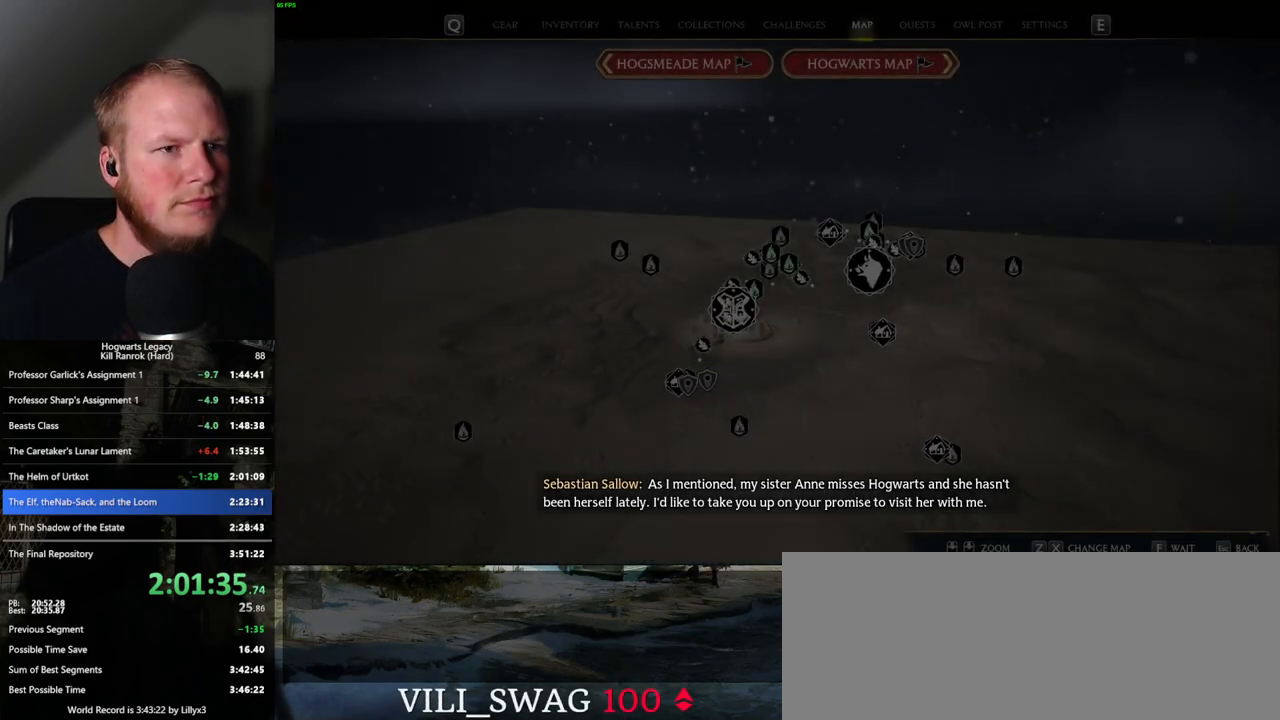
{"keys": [], "mouse": [], "events": []}
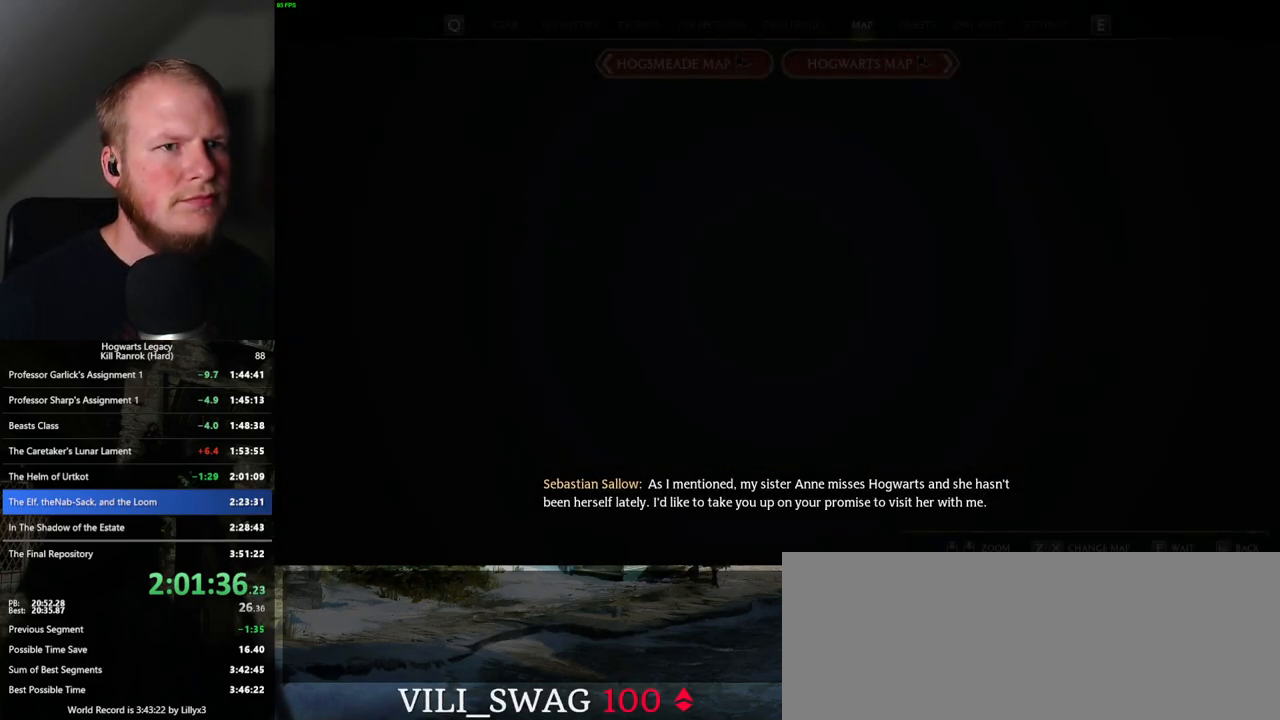
{"keys": [], "mouse": [], "events": [[250, "x", "down"], [367, "x", "up"]]}
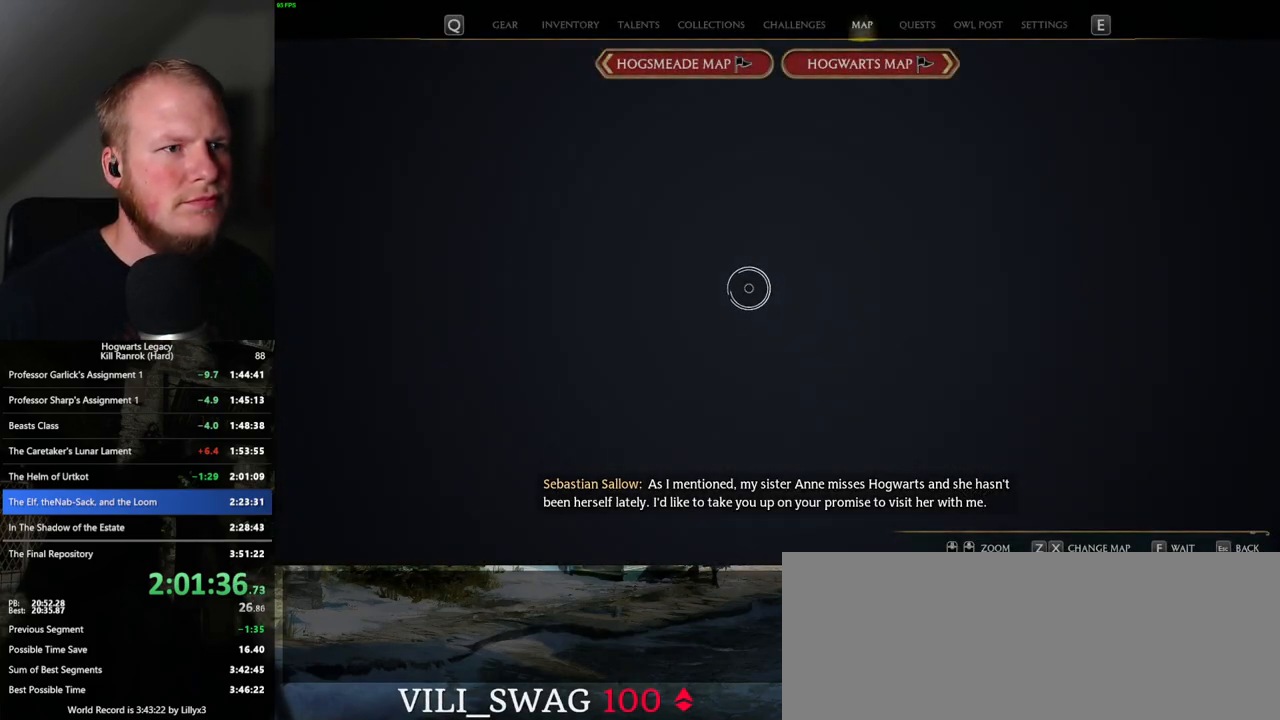
{"keys": [], "mouse": [], "events": []}
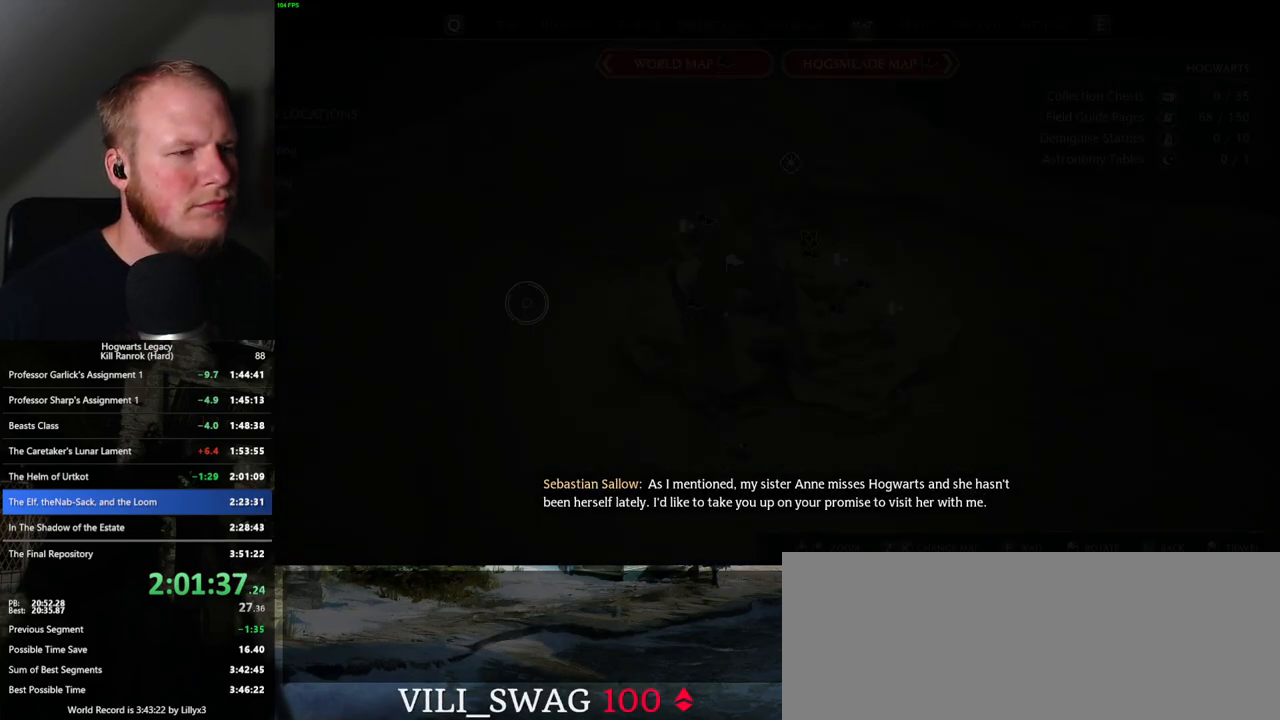
{"keys": [], "mouse": ["left"], "events": [[483, "mouse_left", "down"]]}
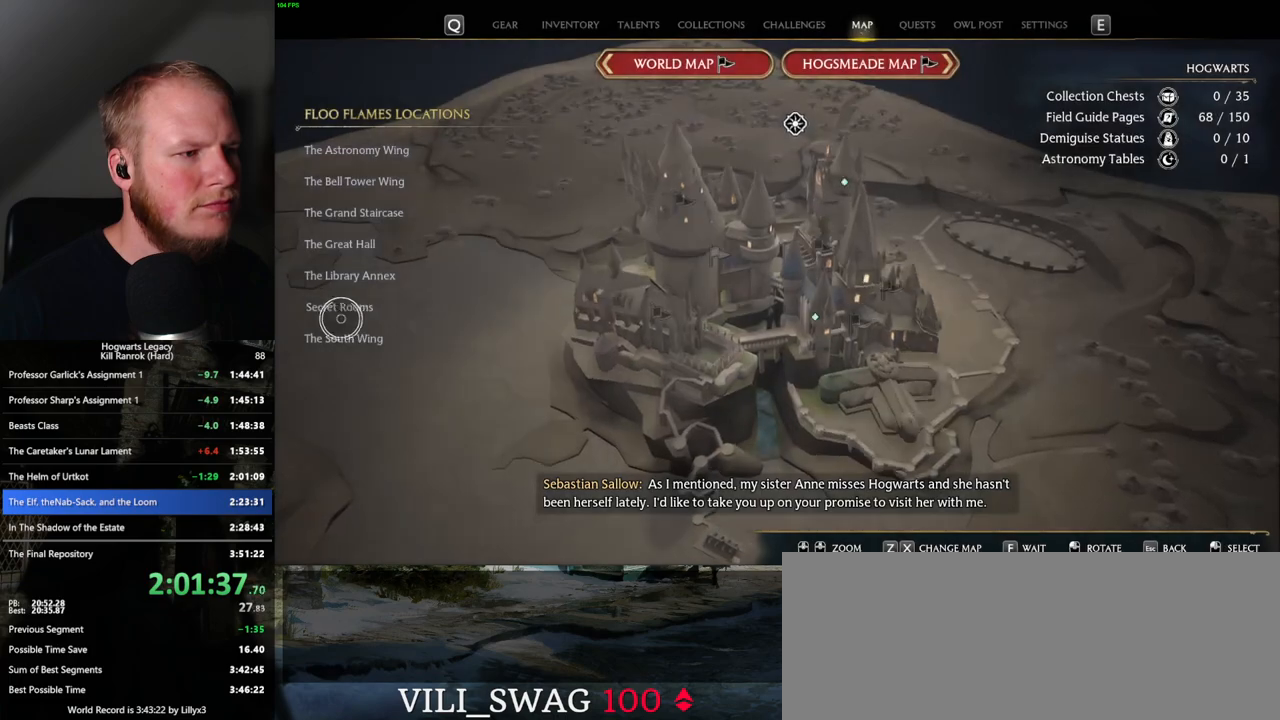
{"keys": [], "mouse": [], "events": [[67, "mouse_left", "up"]]}
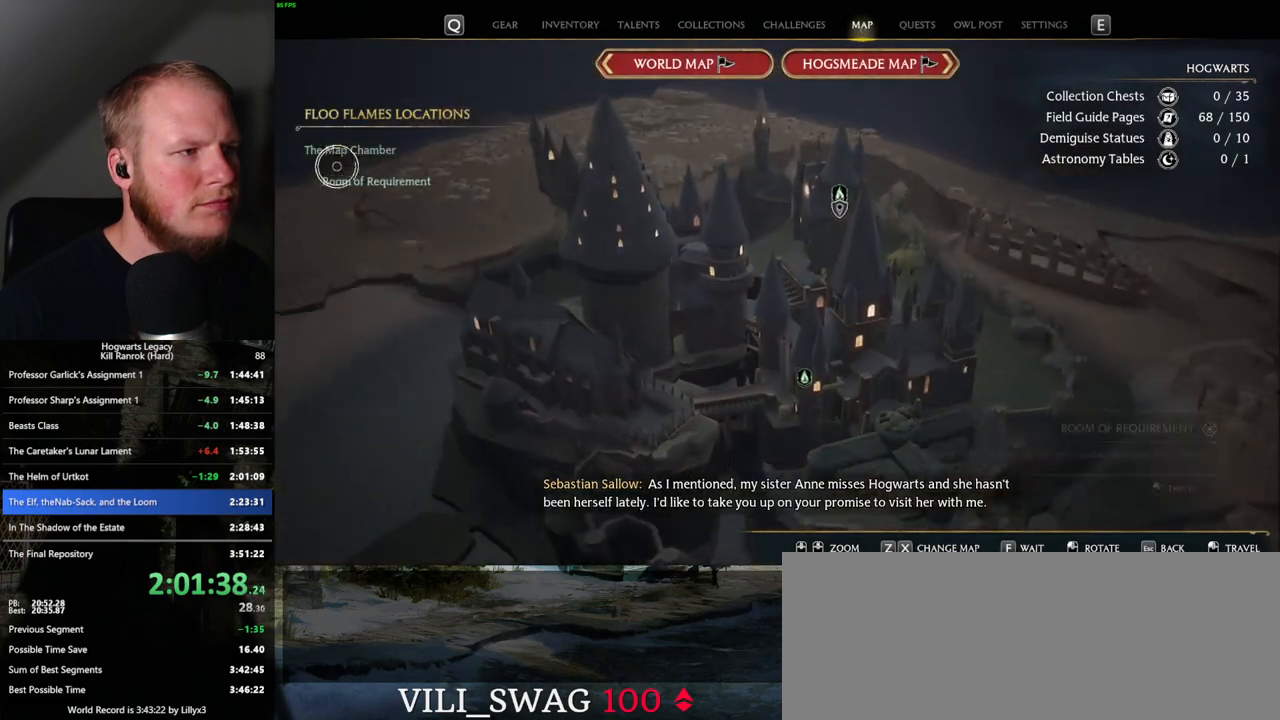
{"keys": [], "mouse": [], "events": []}
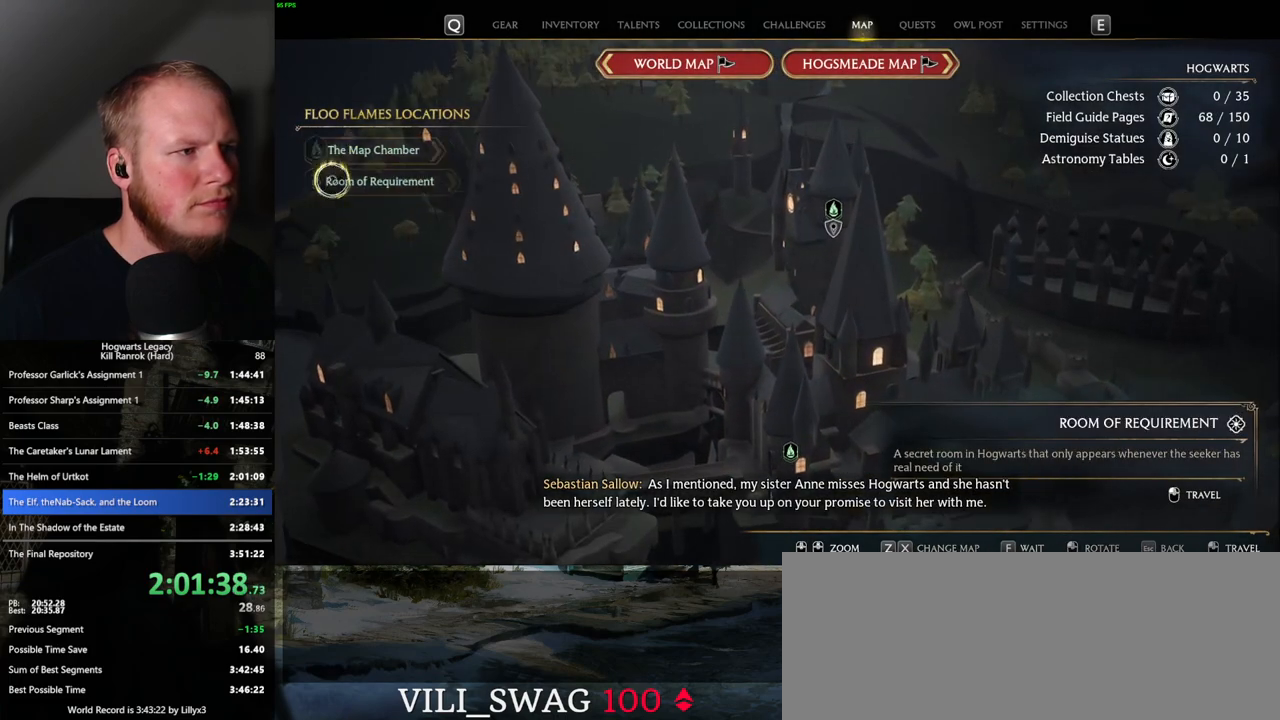
{"keys": [], "mouse": [], "events": [[33, "mouse_left", "down"], [117, "mouse_left", "up"]]}